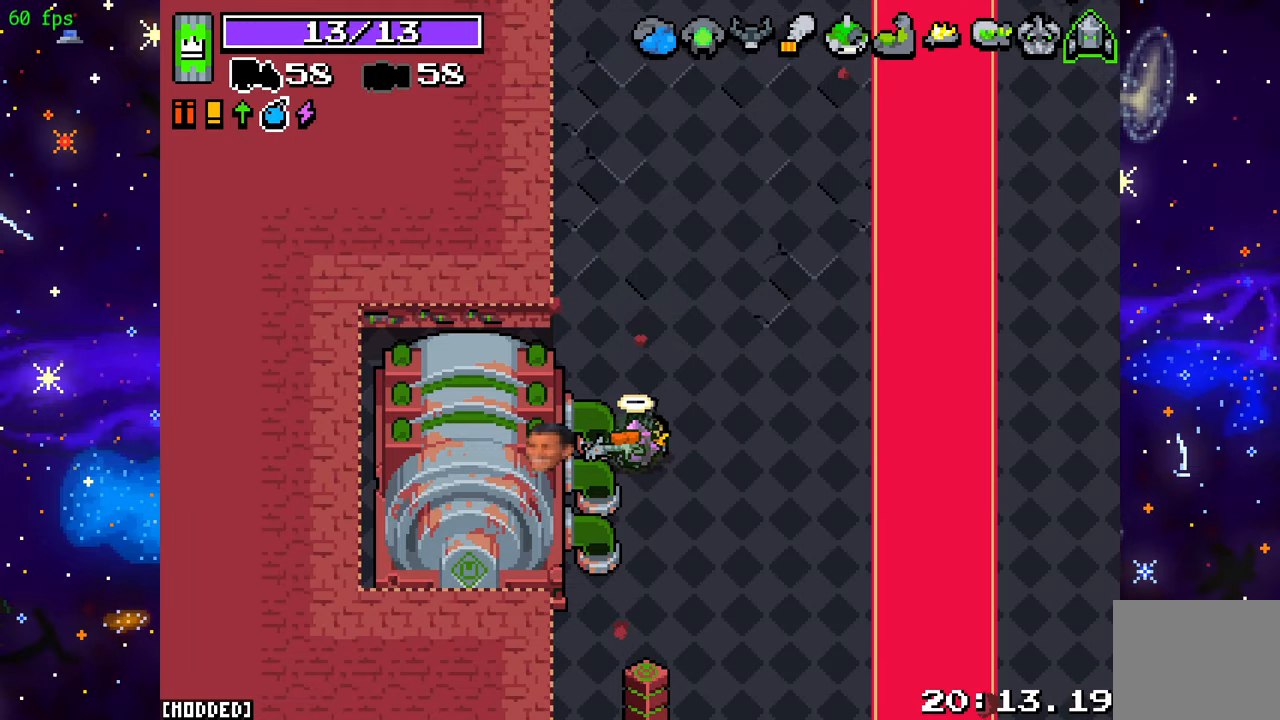
Gameplay with a controller (PlayStation layout); each line is a JSON object with the inputs held at the frame after it. "events" lists button and stick changes between this image and that frame as [ms after this image, input, new state], when the widget could be followed in between. Not read: L3 R3.
{"buttons": ["R2"], "left_stick": "center", "right_stick": "center", "events": [[350, "R2", "down"]]}
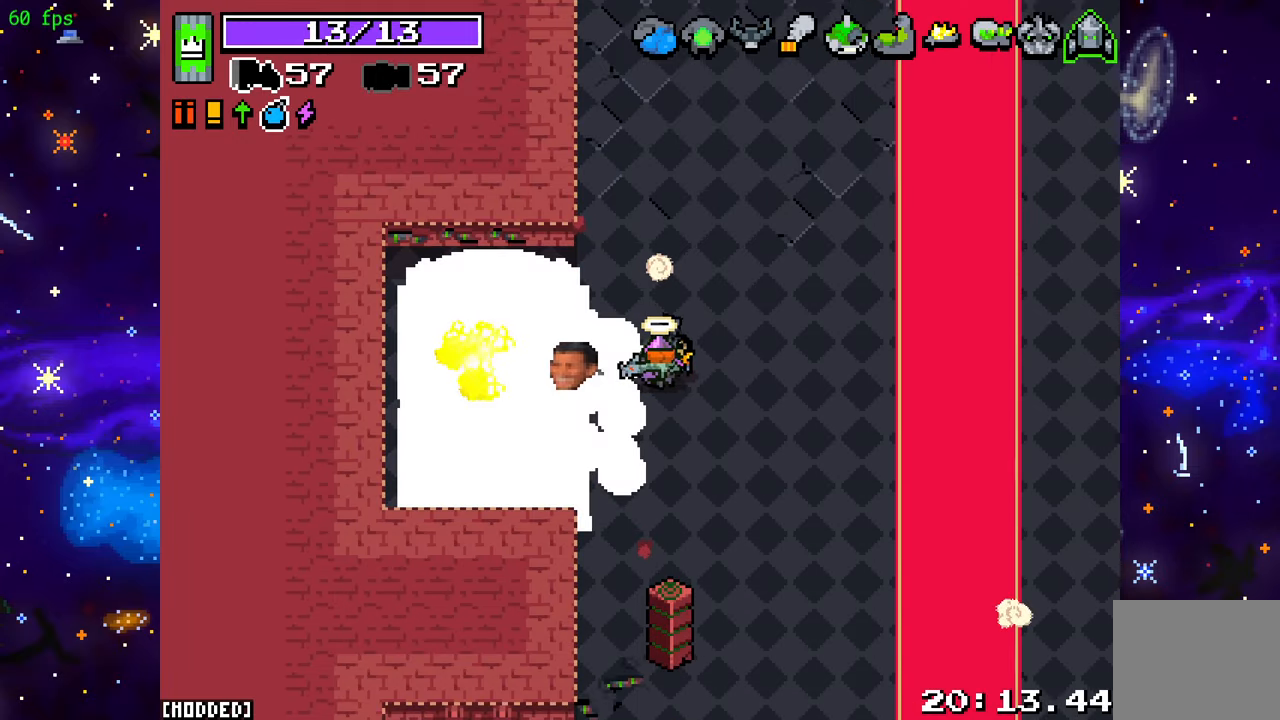
{"buttons": ["R2"], "left_stick": "center", "right_stick": "center", "events": []}
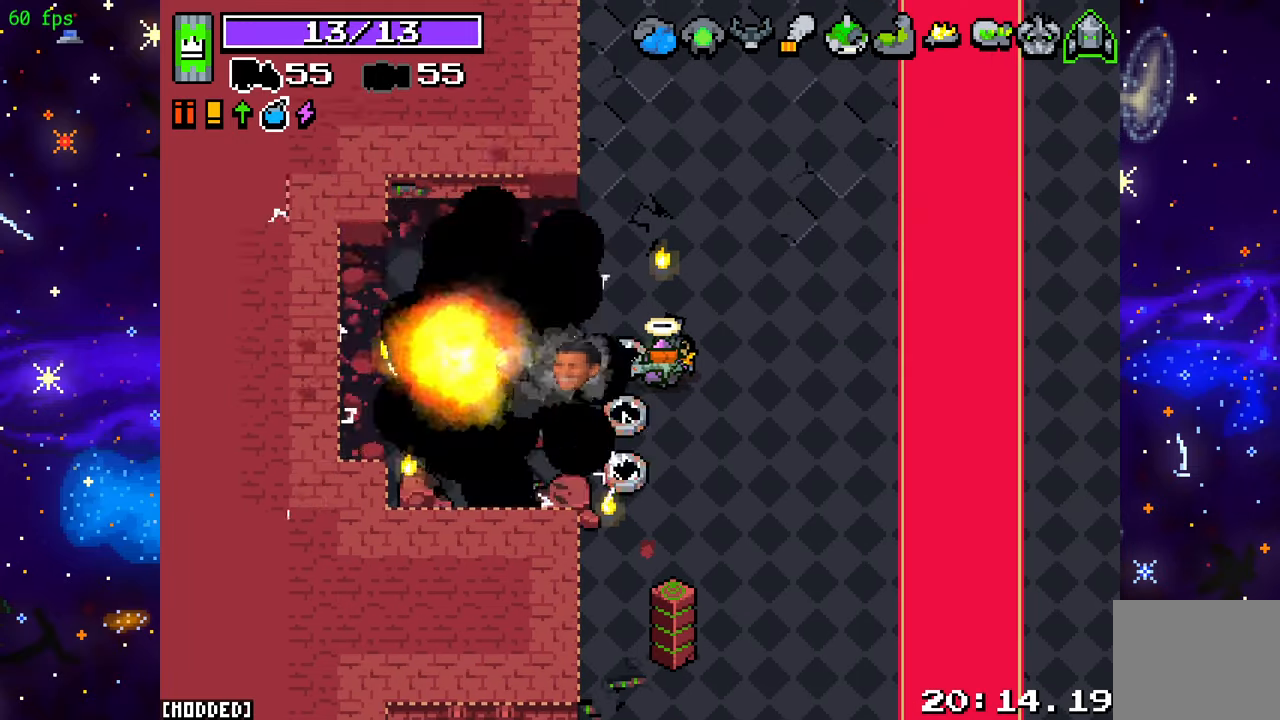
{"buttons": [], "left_stick": "left", "right_stick": "right", "events": [[117, "left_stick", "left"], [133, "R2", "up"], [283, "L1", "down"], [400, "L1", "up"], [400, "right_stick", "right"]]}
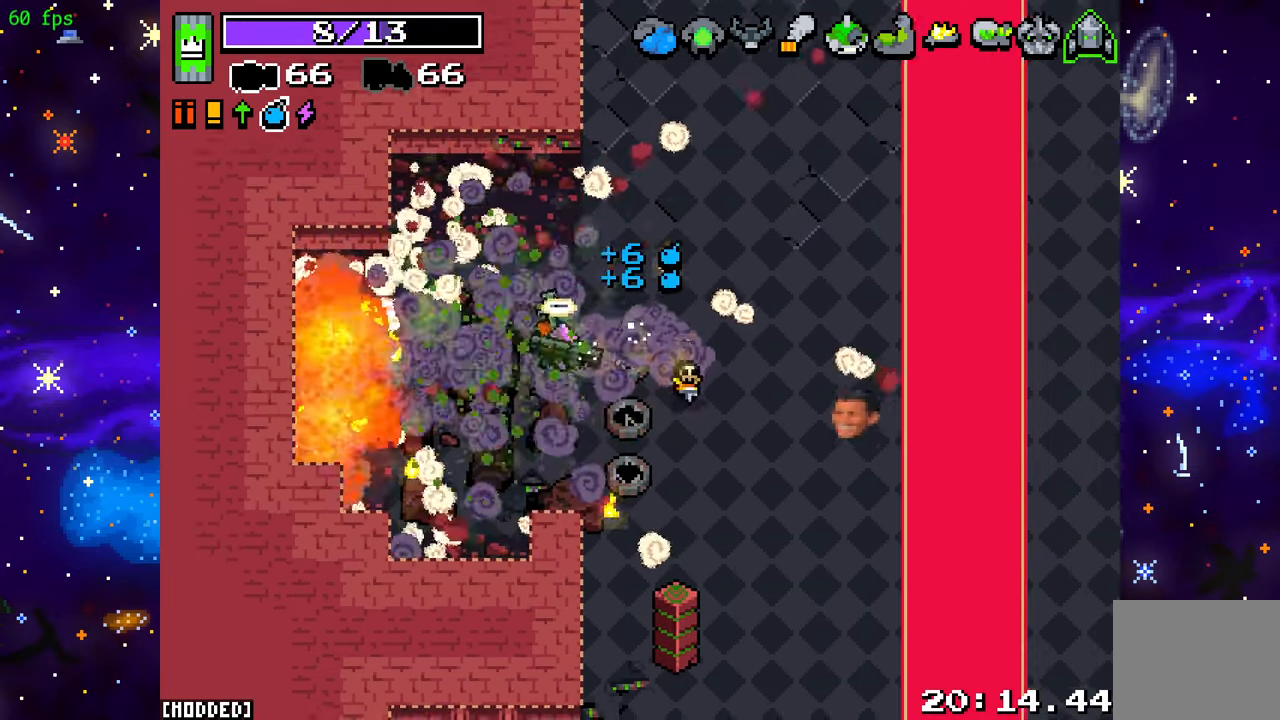
{"buttons": ["R2"], "left_stick": "down-right", "right_stick": "right", "events": [[100, "R2", "down"], [150, "left_stick", "right"], [383, "left_stick", "down-right"]]}
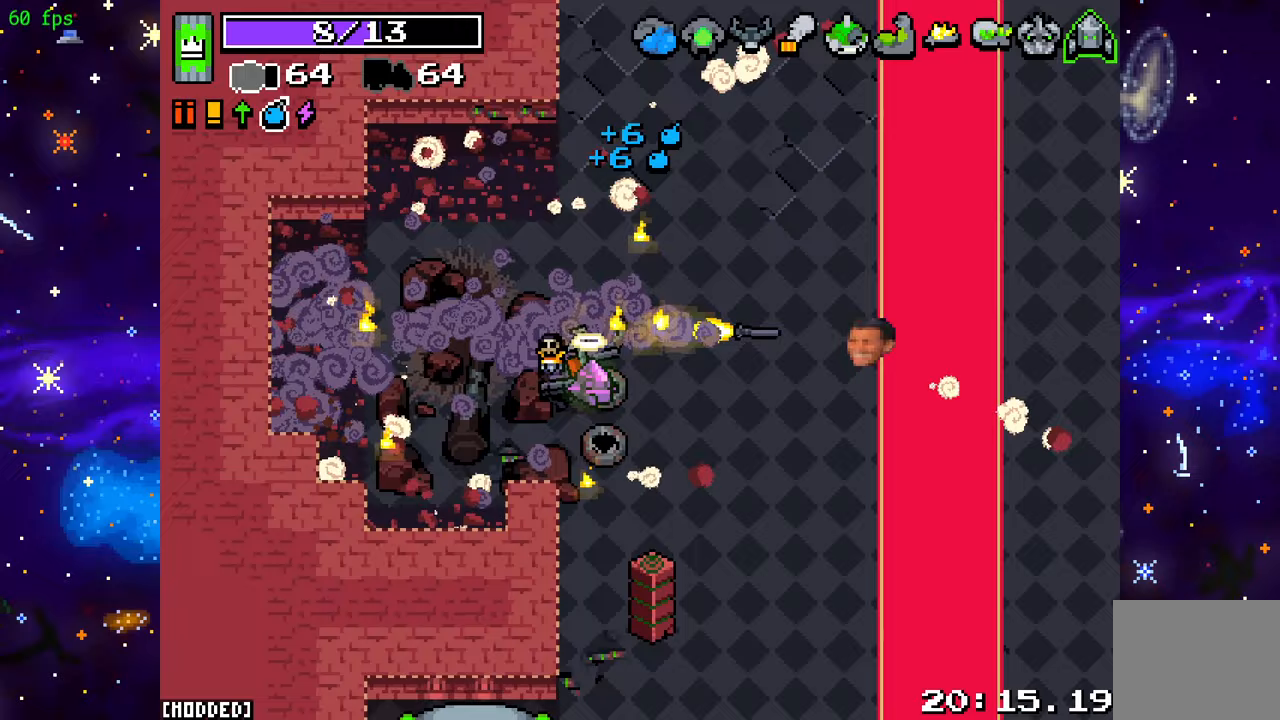
{"buttons": ["R2"], "left_stick": "down-right", "right_stick": "down-right", "events": [[17, "R2", "up"], [267, "right_stick", "down-right"], [433, "R2", "down"]]}
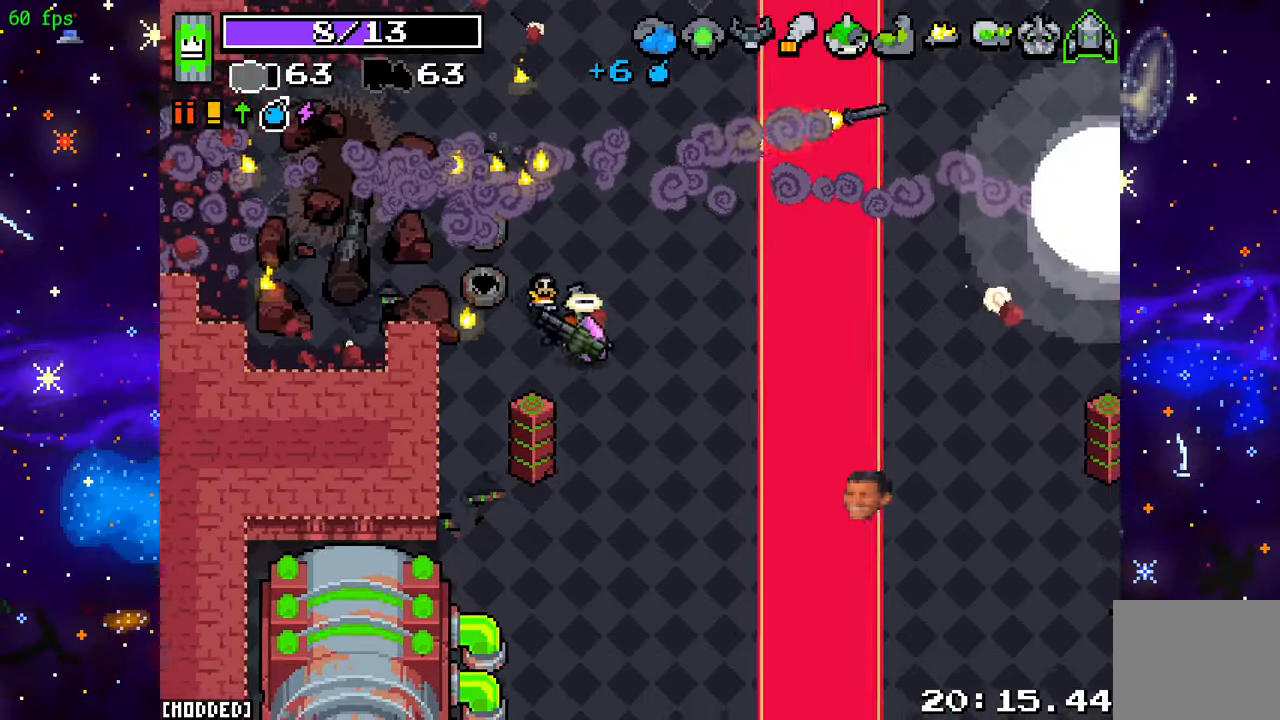
{"buttons": ["R2"], "left_stick": "down", "right_stick": "down-right", "events": [[117, "R2", "up"], [200, "left_stick", "down"], [367, "R2", "down"]]}
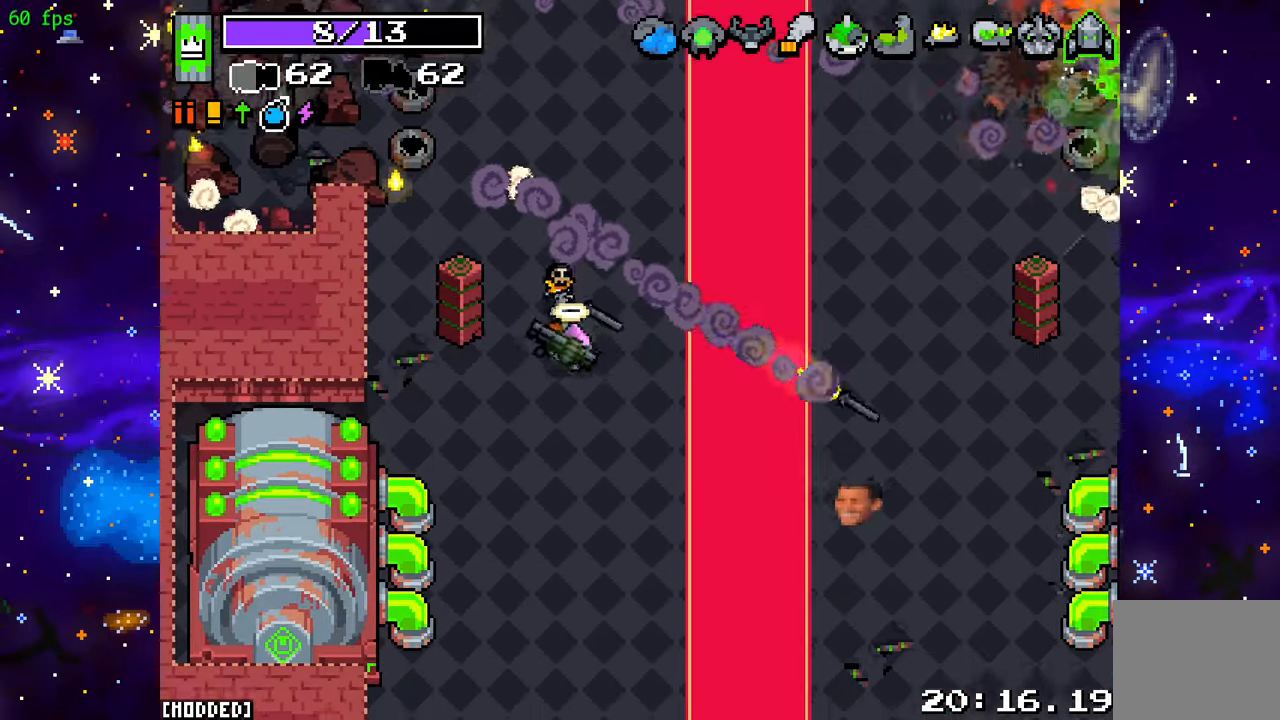
{"buttons": [], "left_stick": "right", "right_stick": "left", "events": [[17, "R2", "up"], [100, "left_stick", "down-right"], [117, "right_stick", "down-left"], [200, "right_stick", "left"], [217, "left_stick", "right"], [317, "R2", "down"], [467, "R2", "up"]]}
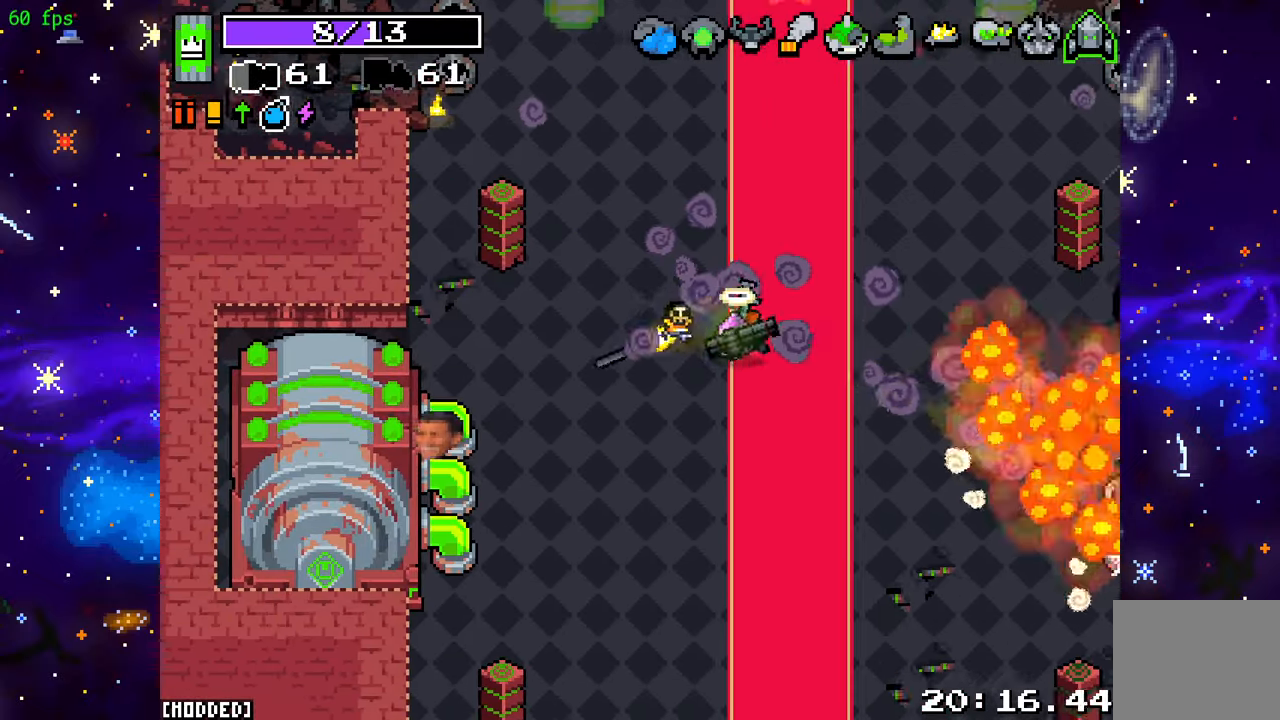
{"buttons": ["L1"], "left_stick": "up", "right_stick": "up", "events": [[200, "R2", "down"], [333, "R2", "up"], [350, "right_stick", "up-left"], [450, "right_stick", "up"], [467, "L1", "down"], [483, "left_stick", "up"]]}
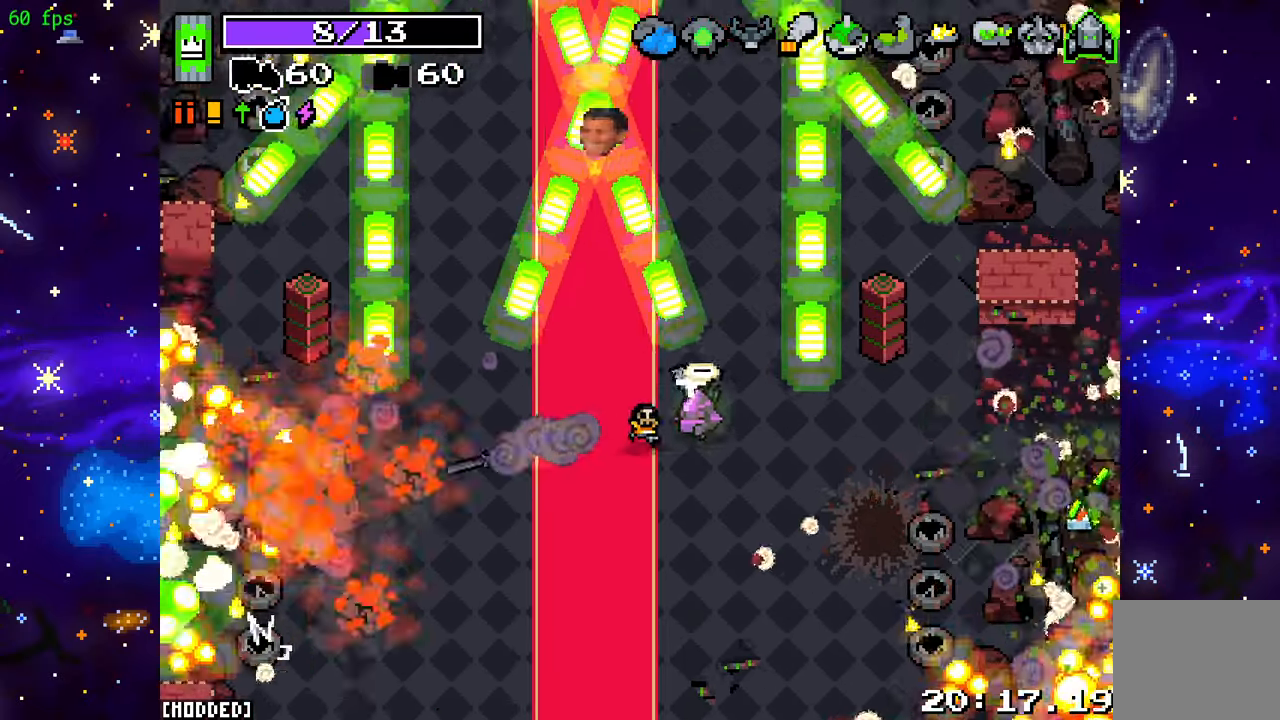
{"buttons": ["R2"], "left_stick": "up", "right_stick": "up", "events": [[117, "L1", "up"], [117, "R2", "down"], [233, "L2", "down"], [500, "L2", "up"]]}
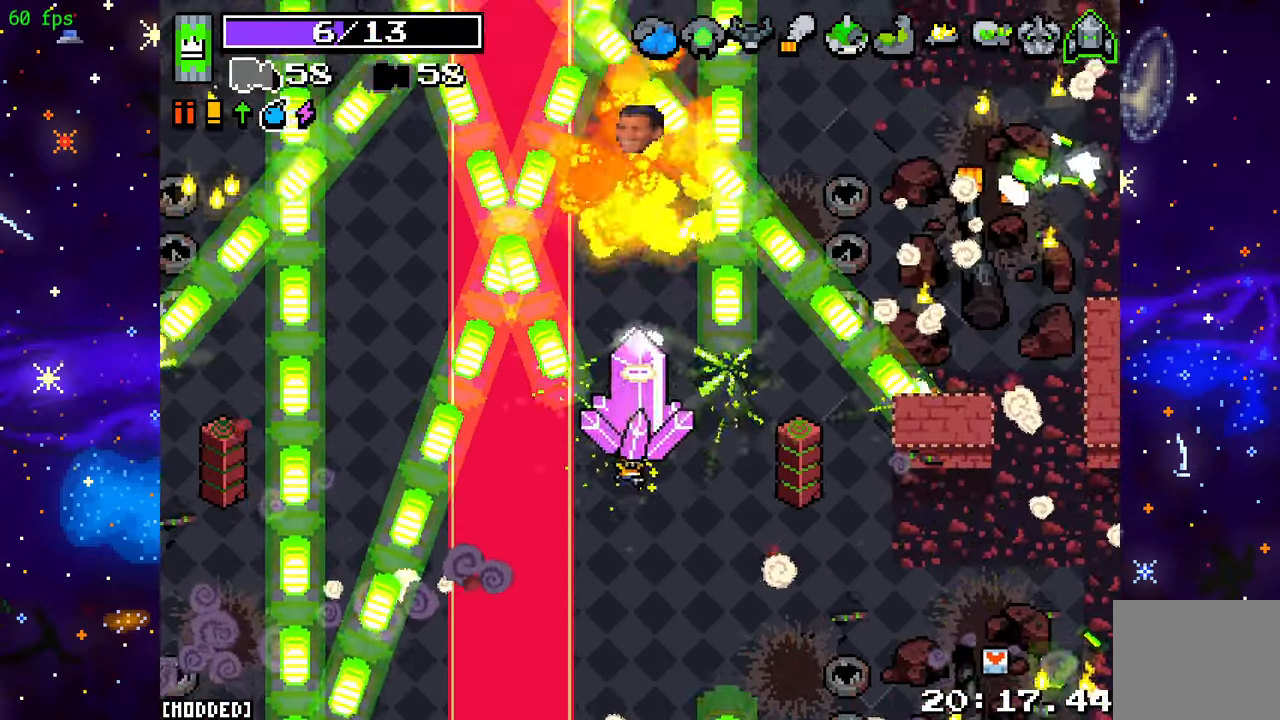
{"buttons": ["R2"], "left_stick": "up", "right_stick": "up", "events": []}
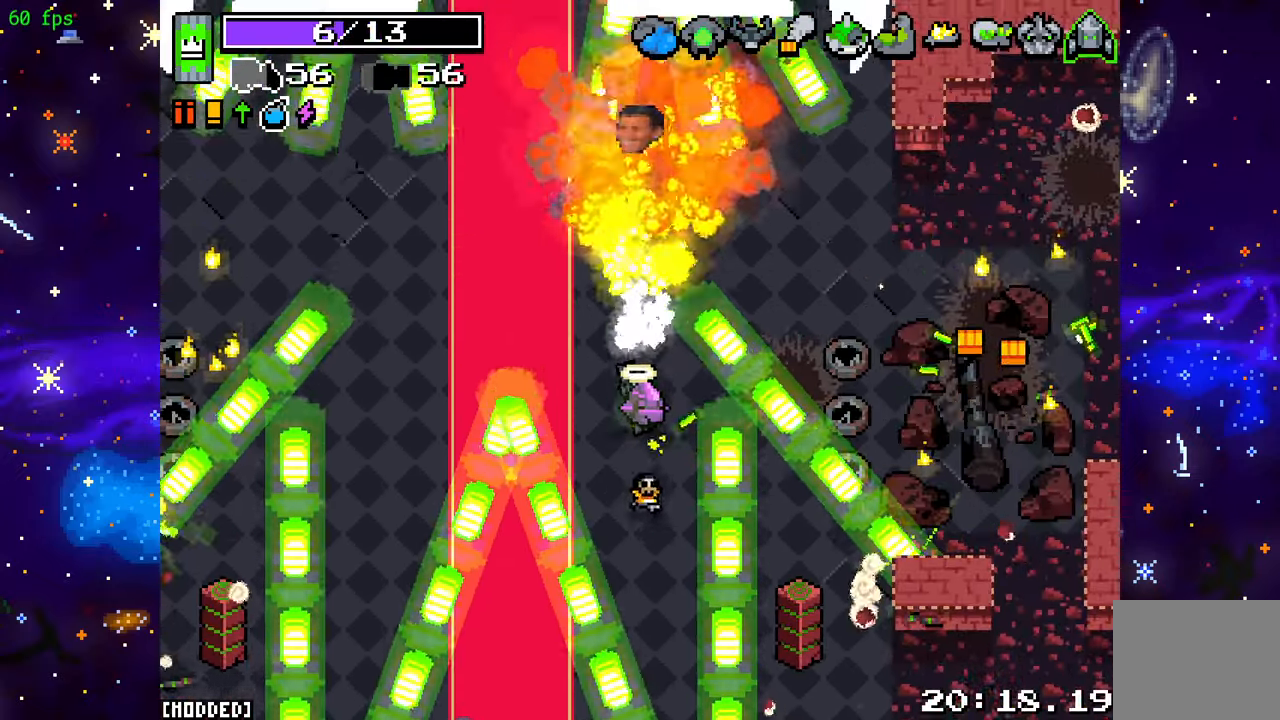
{"buttons": ["L2", "R2"], "left_stick": "up-right", "right_stick": "up", "events": [[117, "left_stick", "right"], [200, "L2", "down"], [233, "left_stick", "up-right"]]}
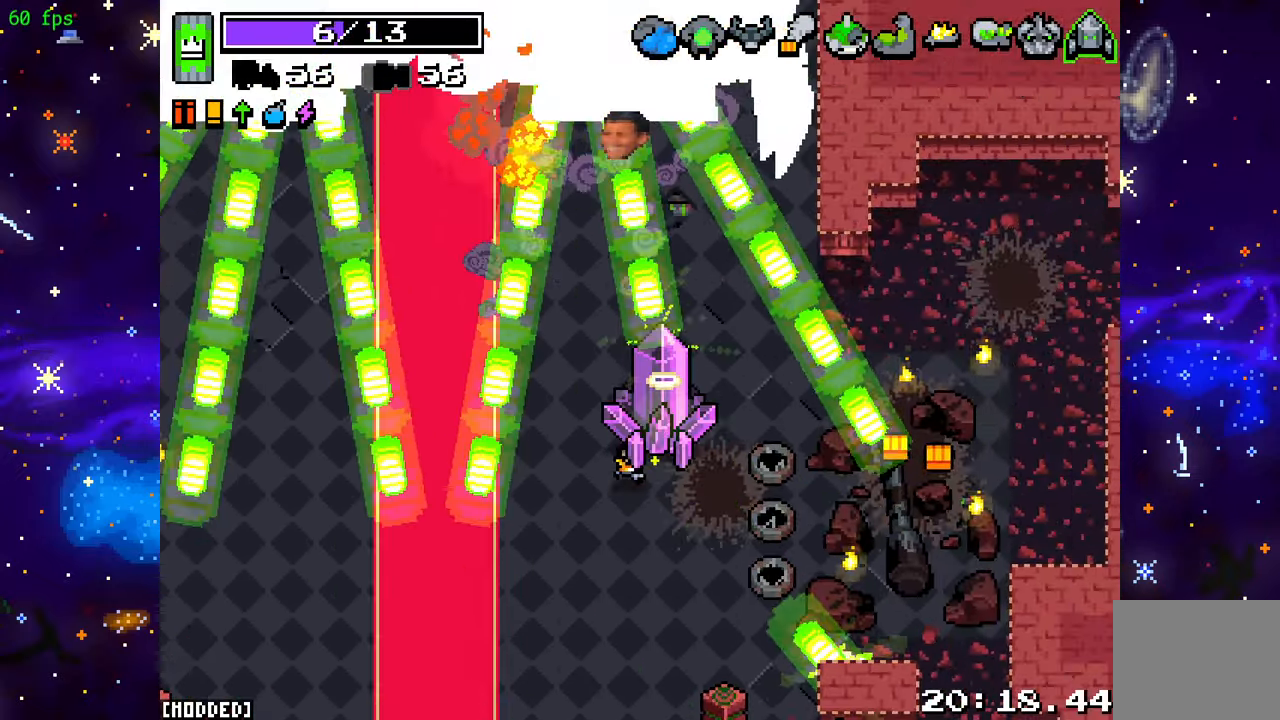
{"buttons": ["R2"], "left_stick": "up", "right_stick": "up", "events": [[50, "L2", "up"], [233, "left_stick", "up"]]}
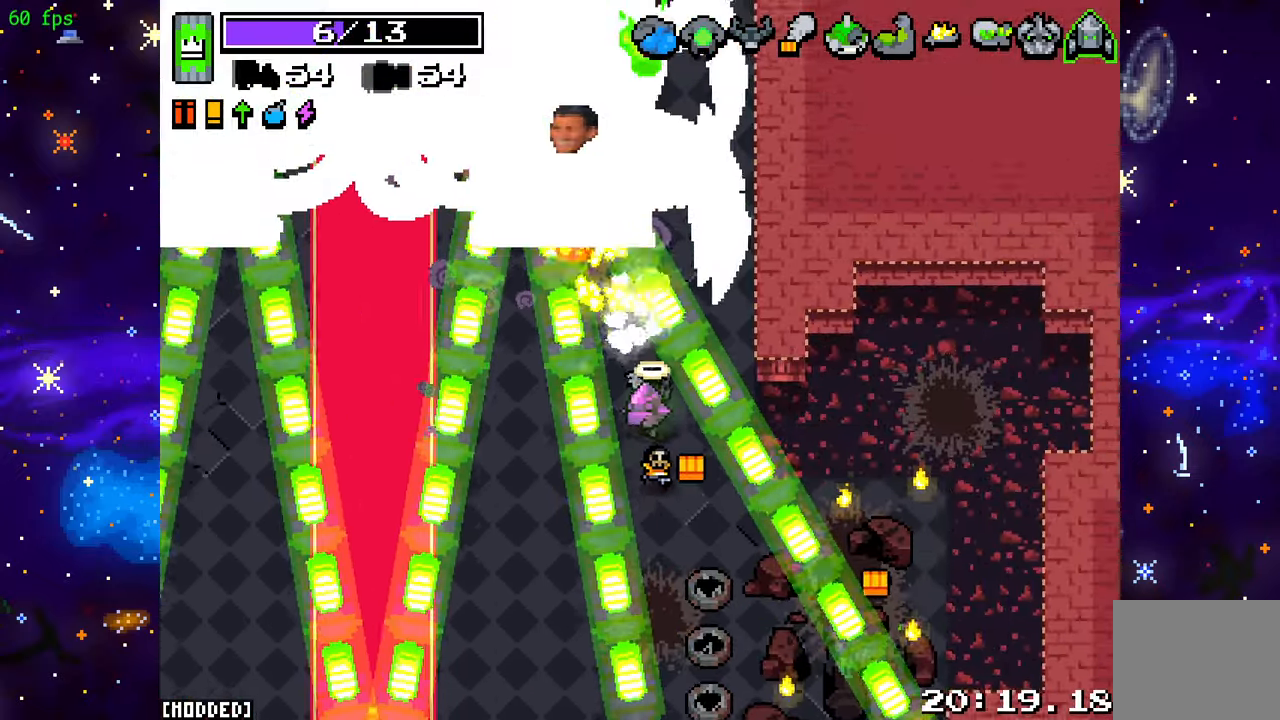
{"buttons": ["R2"], "left_stick": "center", "right_stick": "up", "events": [[50, "left_stick", "center"]]}
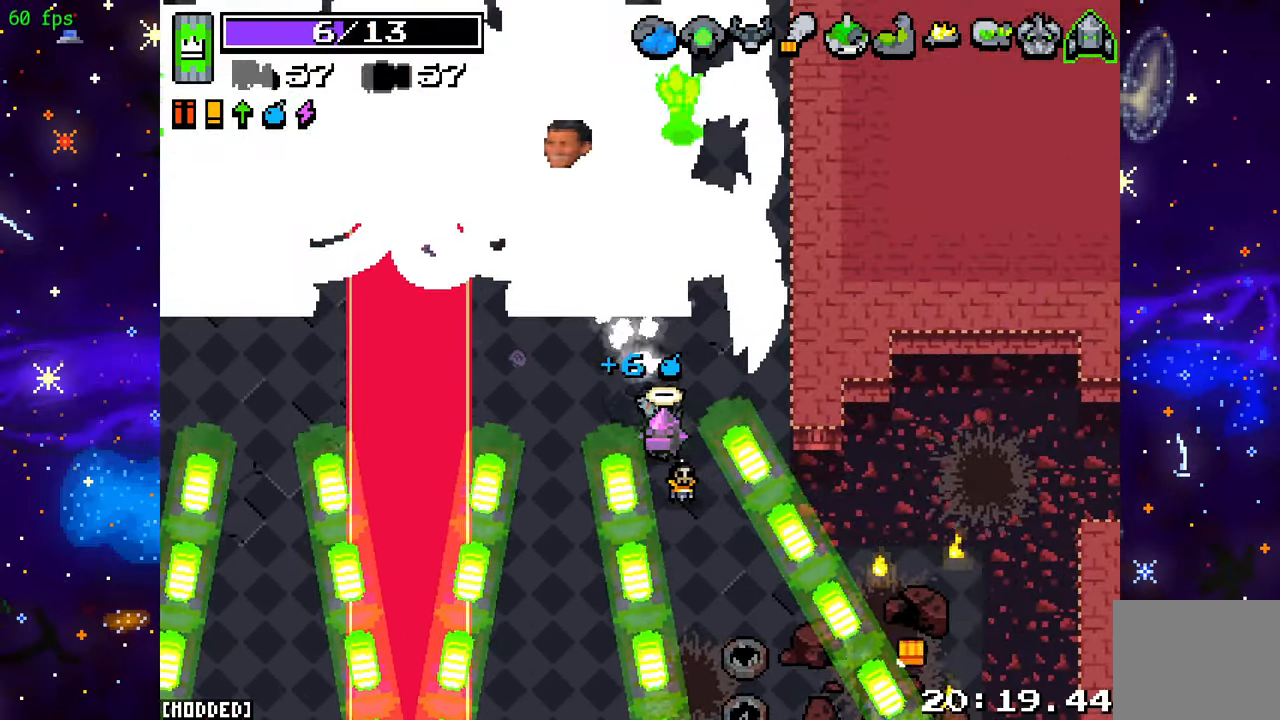
{"buttons": ["L2", "R2"], "left_stick": "center", "right_stick": "up", "events": [[217, "L2", "down"]]}
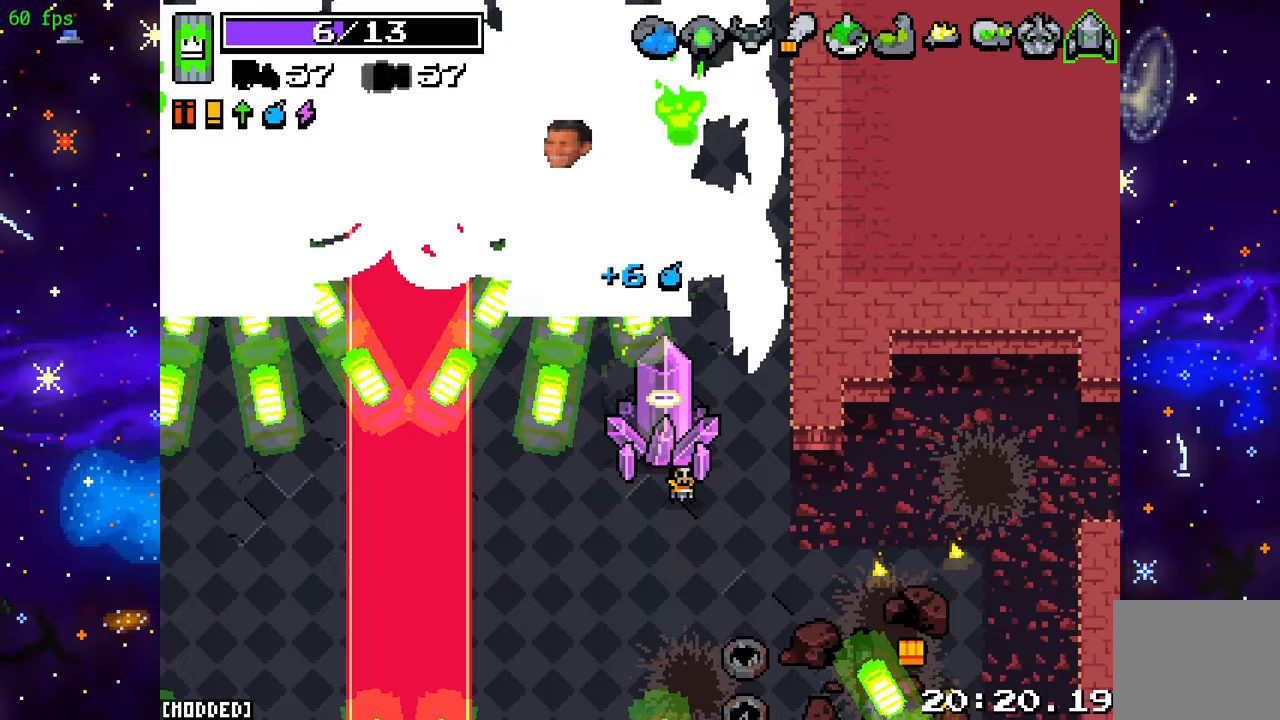
{"buttons": ["R2"], "left_stick": "center", "right_stick": "up", "events": [[67, "L2", "up"], [267, "left_stick", "up-right"], [483, "left_stick", "center"]]}
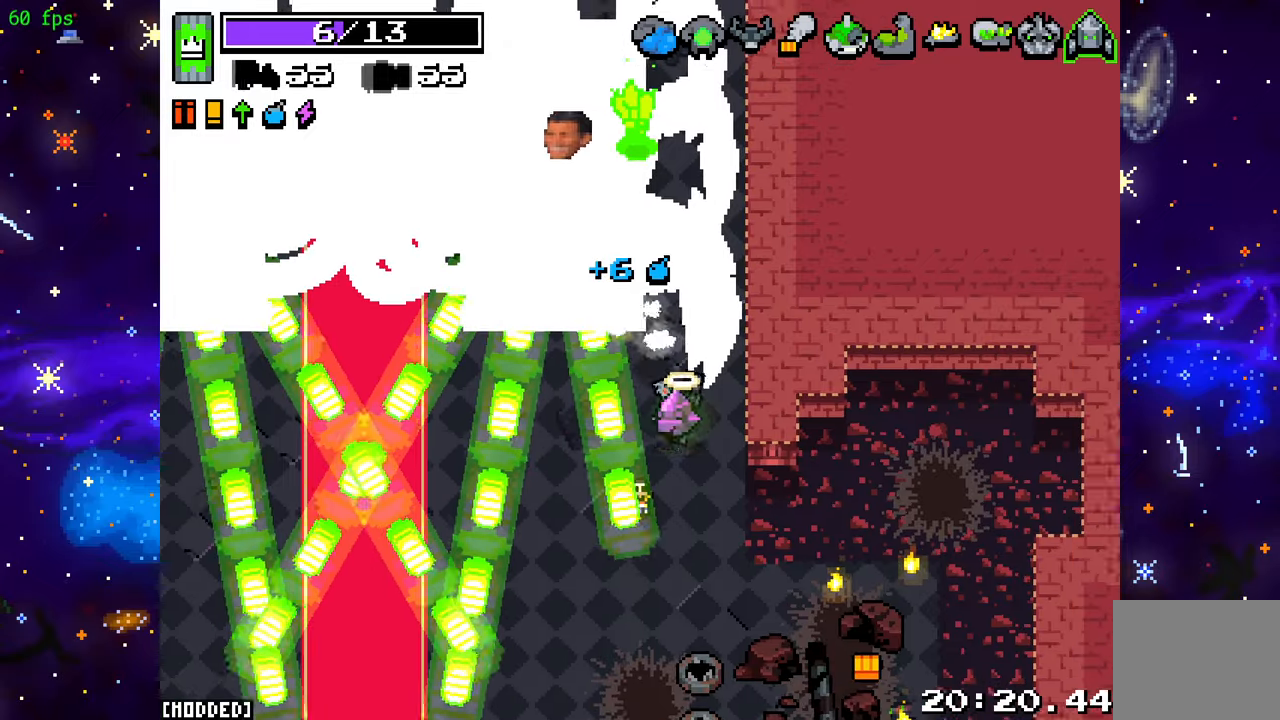
{"buttons": ["R2"], "left_stick": "center", "right_stick": "up-left", "events": [[50, "right_stick", "up-left"]]}
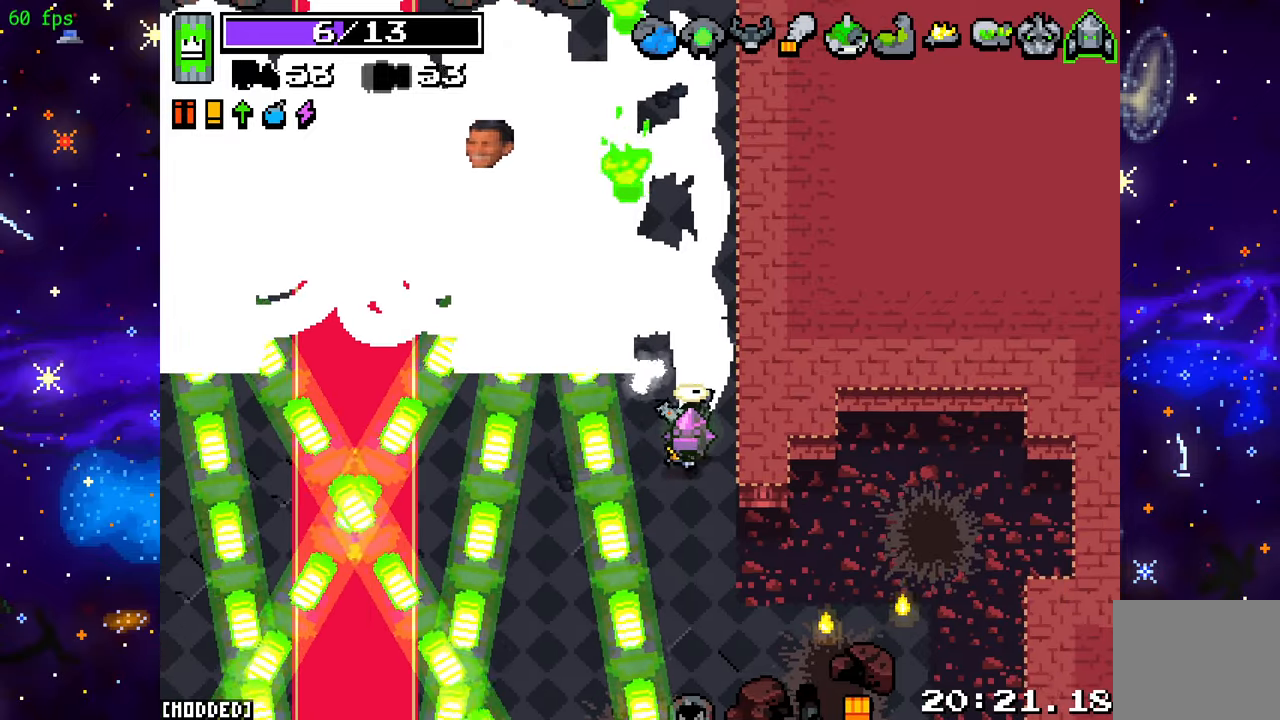
{"buttons": ["R2"], "left_stick": "center", "right_stick": "up-left", "events": []}
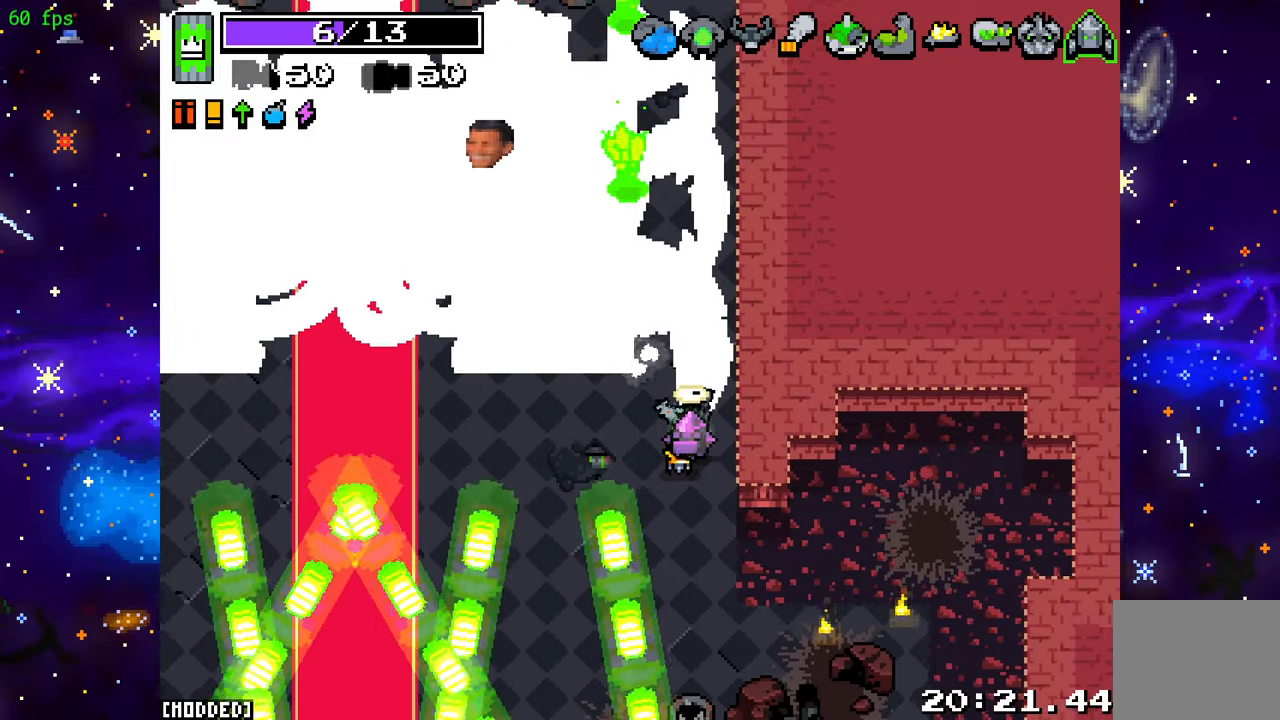
{"buttons": ["L2", "R2"], "left_stick": "left", "right_stick": "up", "events": [[100, "left_stick", "down-left"], [200, "L2", "down"], [233, "left_stick", "left"], [467, "right_stick", "up"]]}
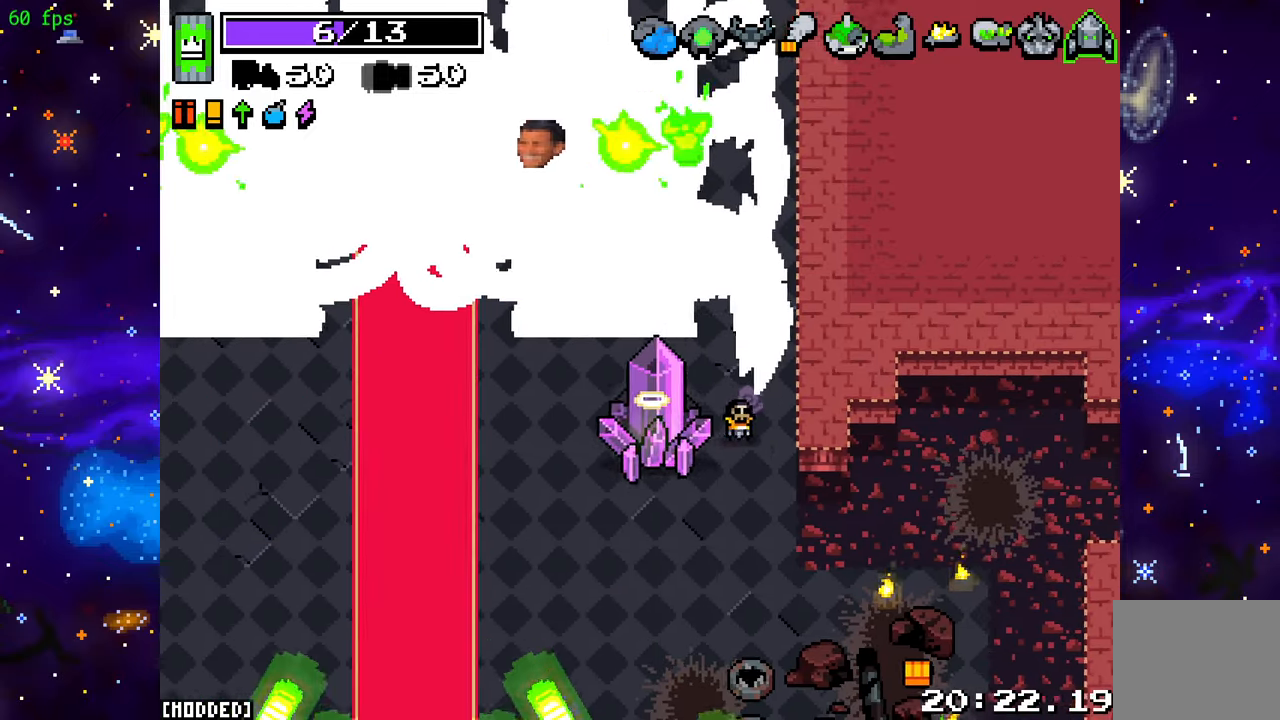
{"buttons": ["R2"], "left_stick": "left", "right_stick": "up", "events": [[67, "L2", "up"], [200, "left_stick", "center"], [383, "left_stick", "down-left"], [483, "left_stick", "left"]]}
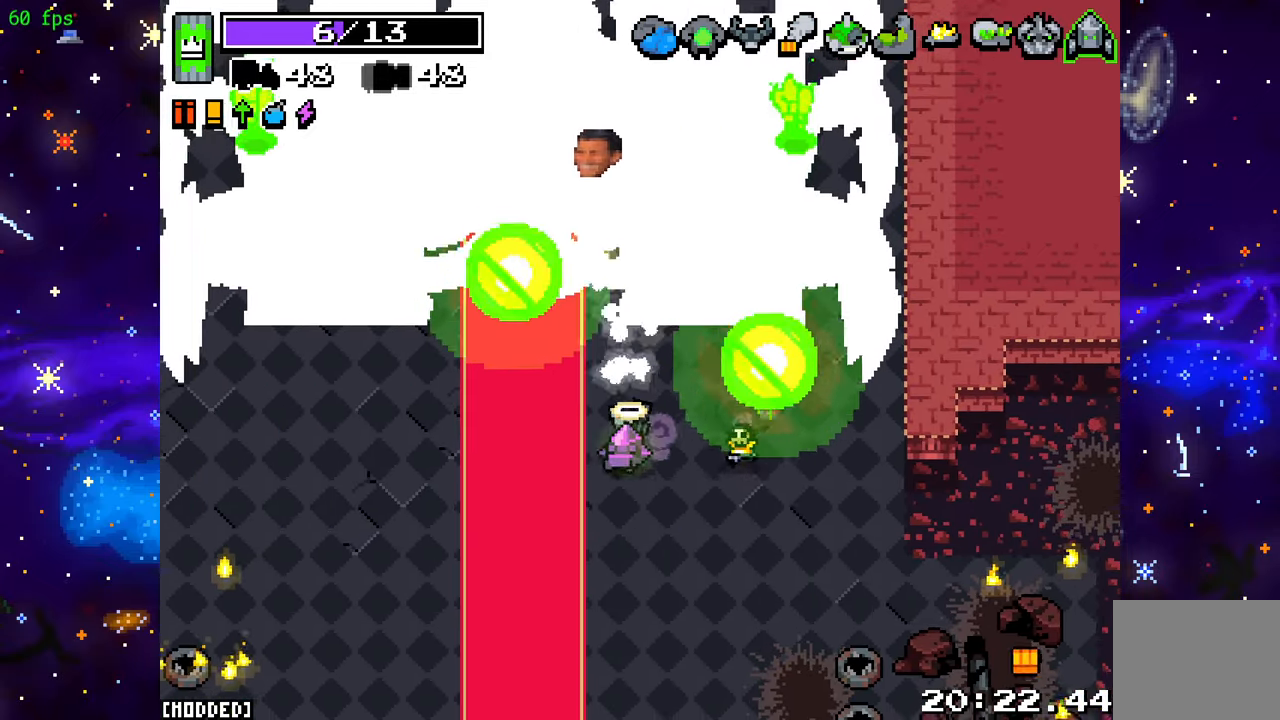
{"buttons": ["R2"], "left_stick": "center", "right_stick": "up", "events": [[200, "left_stick", "up-left"], [300, "left_stick", "center"]]}
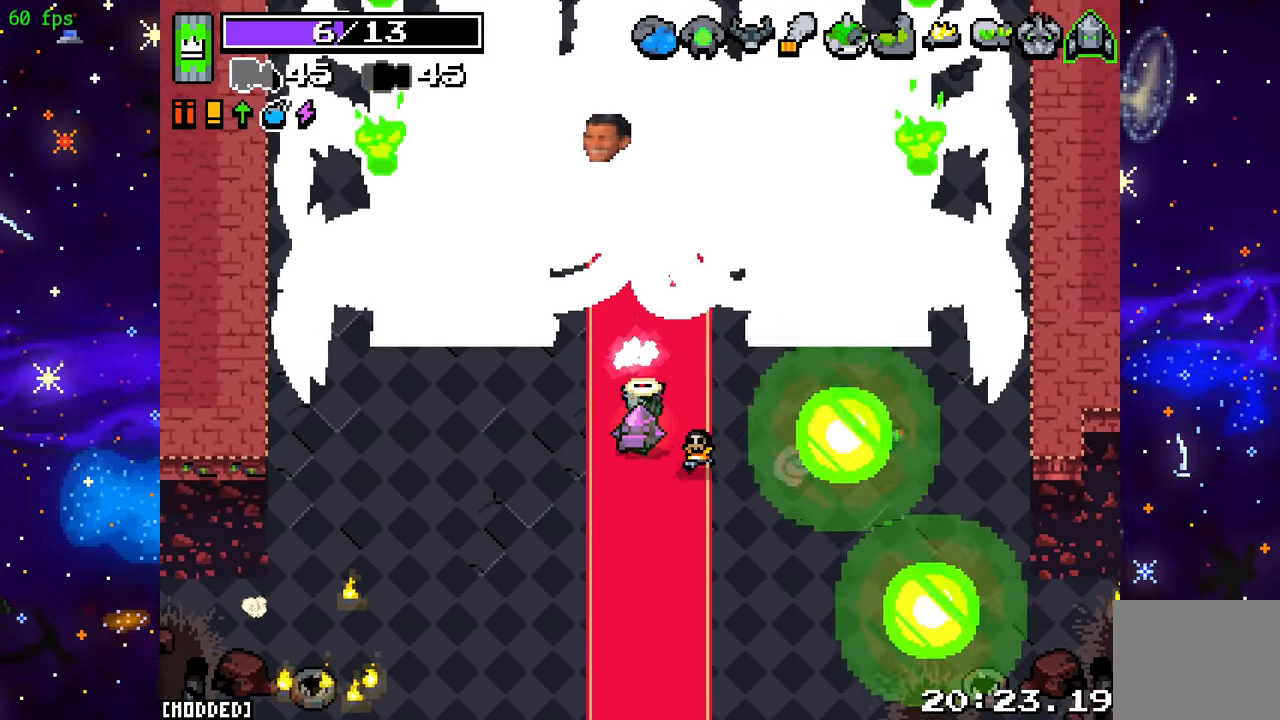
{"buttons": ["R2"], "left_stick": "center", "right_stick": "up", "events": []}
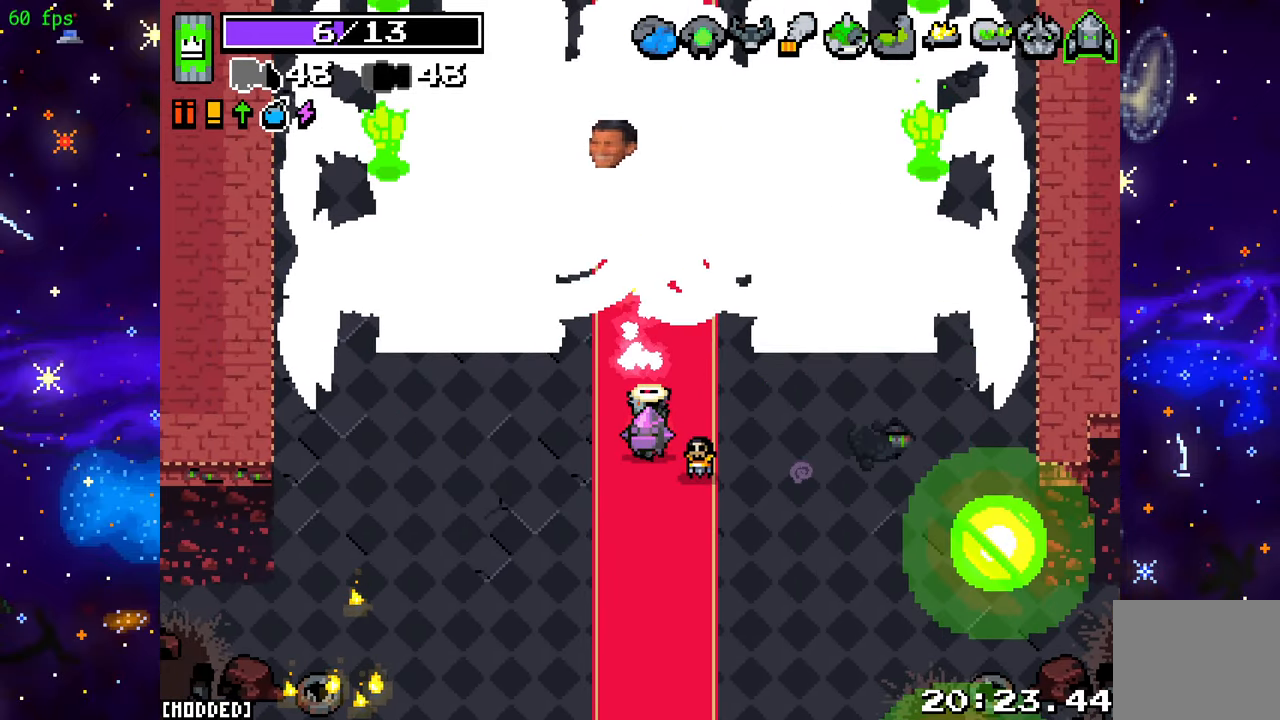
{"buttons": ["R2"], "left_stick": "center", "right_stick": "up", "events": []}
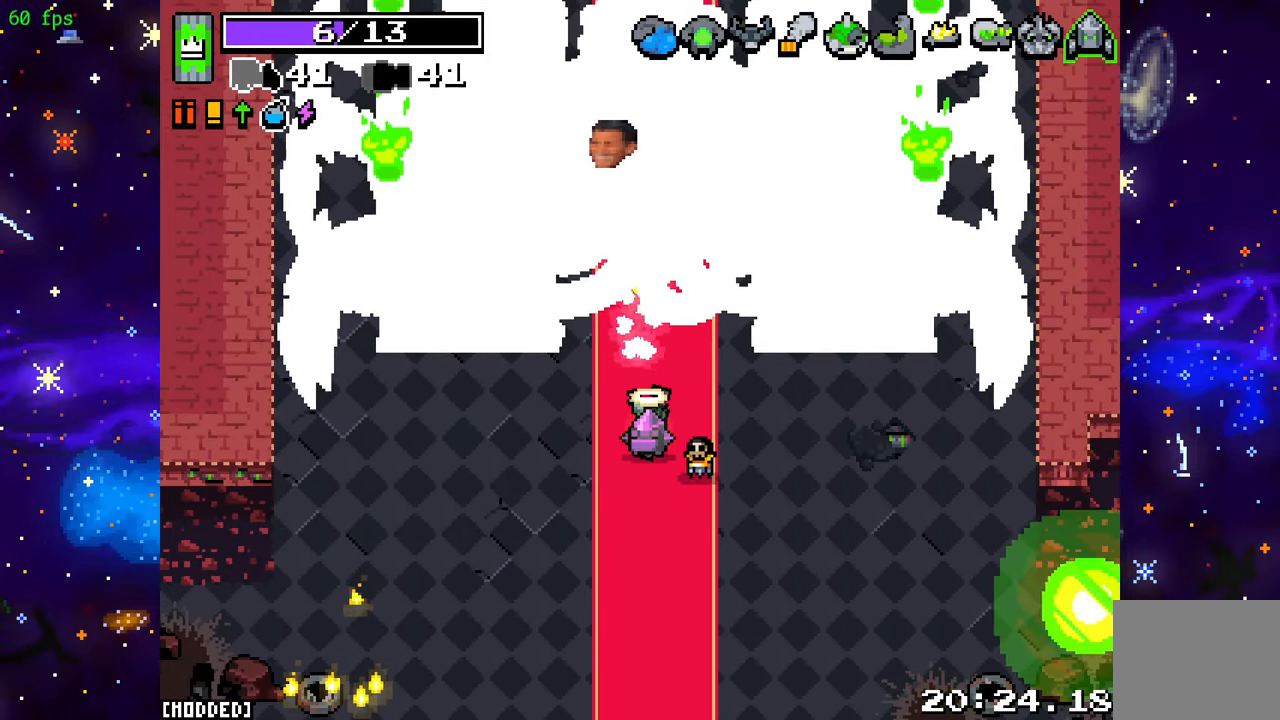
{"buttons": ["R2"], "left_stick": "center", "right_stick": "up", "events": []}
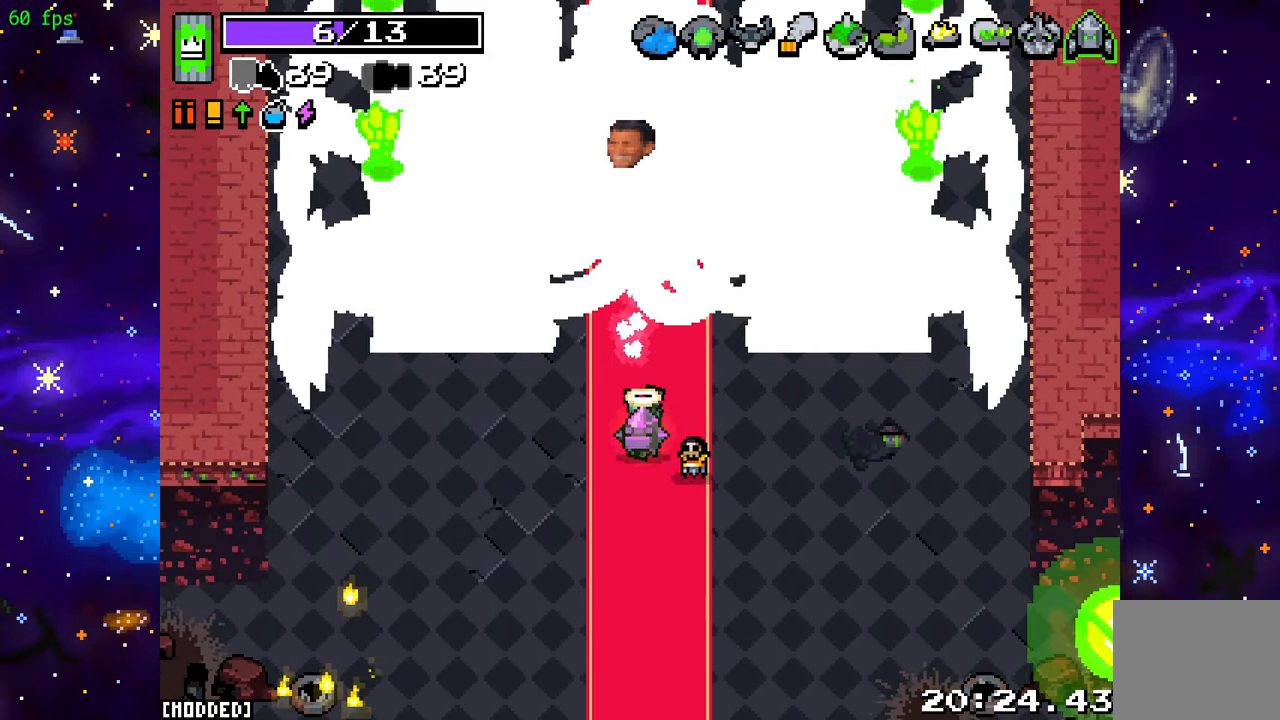
{"buttons": ["R2"], "left_stick": "center", "right_stick": "up", "events": []}
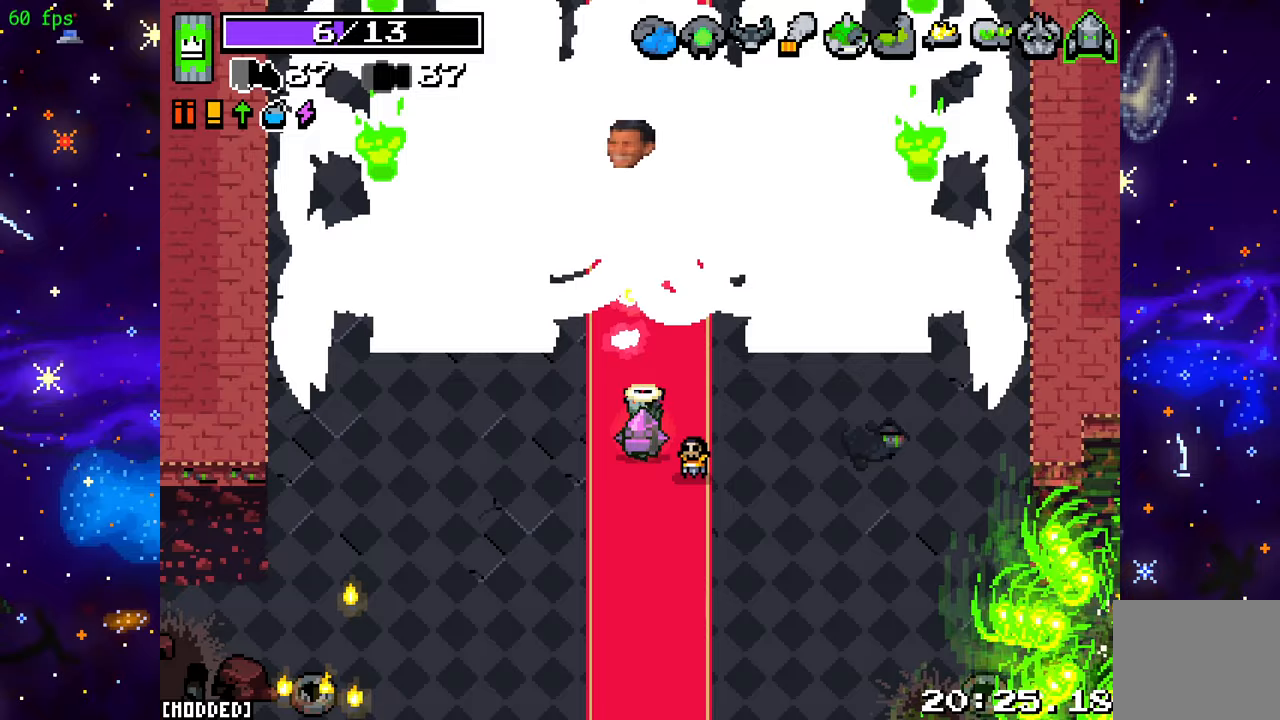
{"buttons": ["R2"], "left_stick": "center", "right_stick": "up", "events": []}
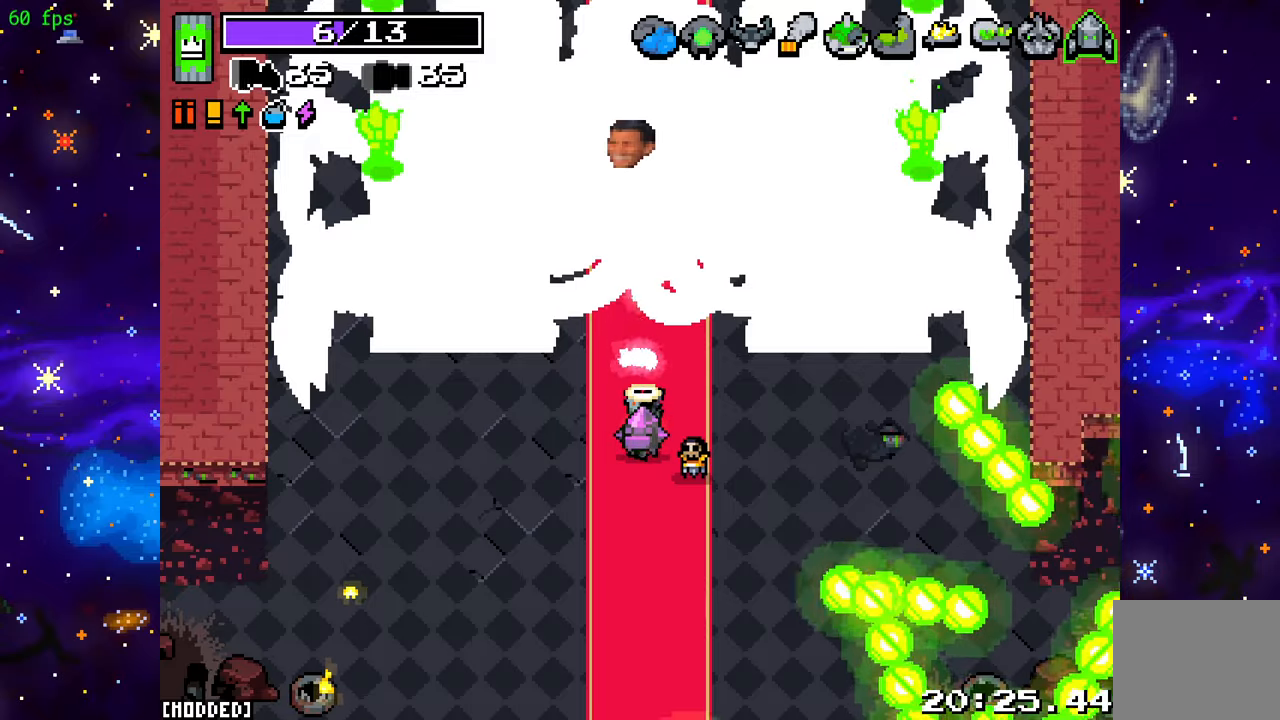
{"buttons": ["R2"], "left_stick": "left", "right_stick": "up", "events": [[367, "left_stick", "left"]]}
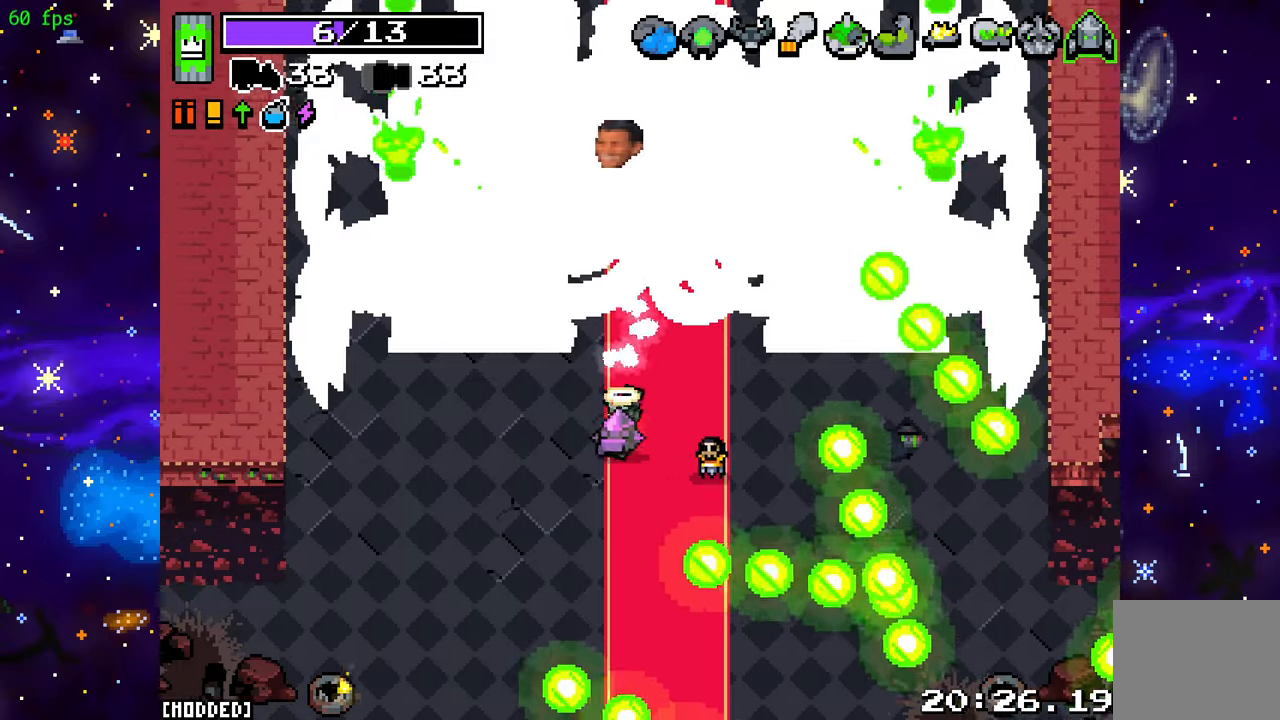
{"buttons": ["R2"], "left_stick": "left", "right_stick": "up", "events": [[217, "left_stick", "center"], [367, "left_stick", "left"]]}
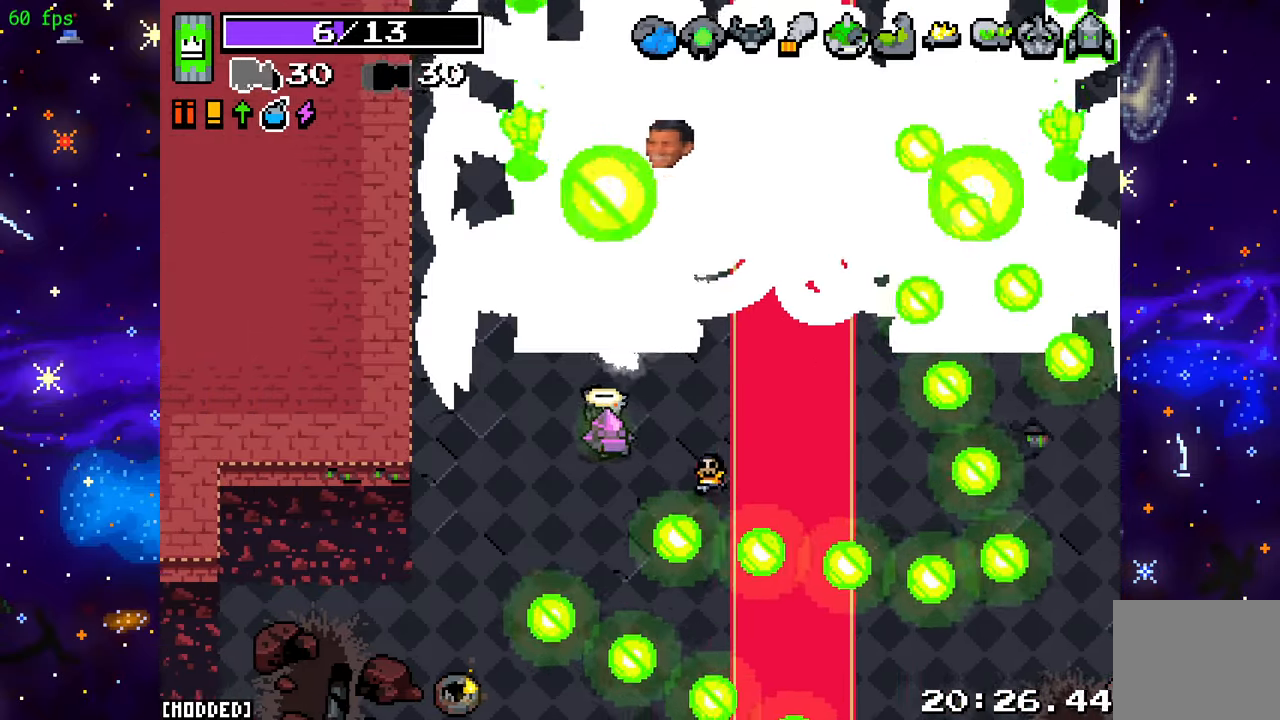
{"buttons": ["R2"], "left_stick": "center", "right_stick": "up", "events": [[200, "left_stick", "center"], [350, "left_stick", "right"], [433, "left_stick", "center"]]}
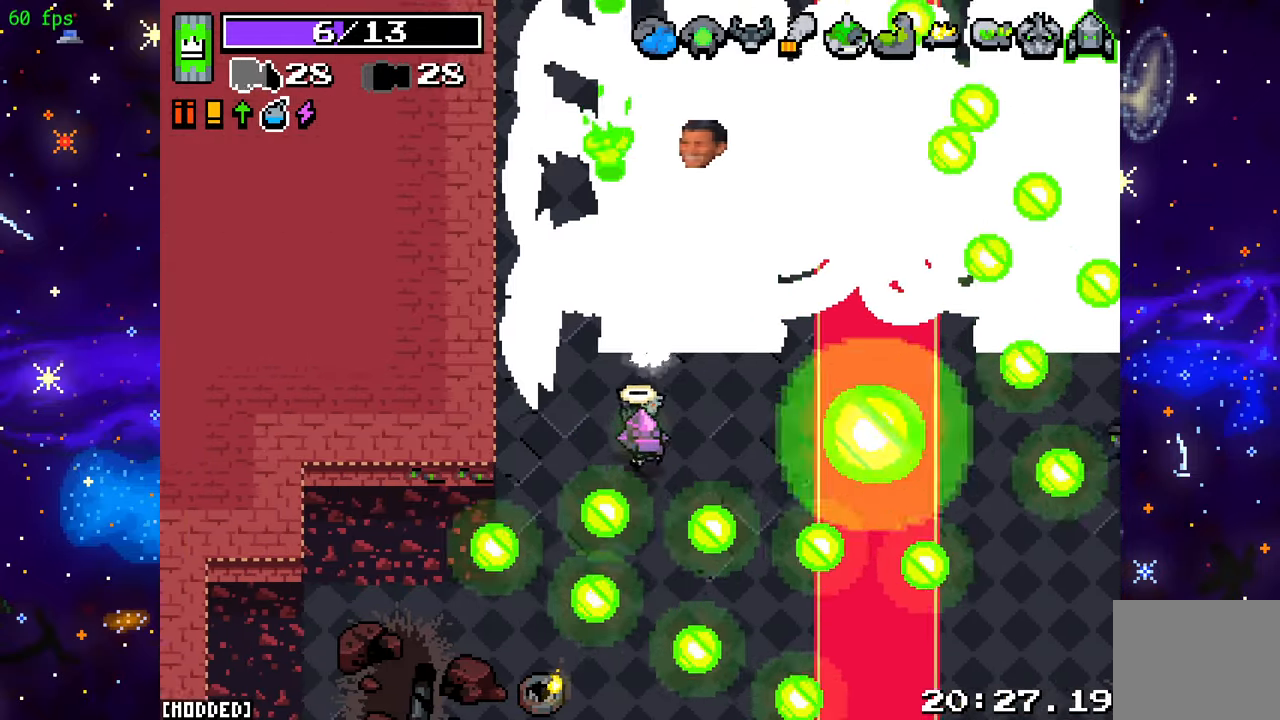
{"buttons": ["R2"], "left_stick": "right", "right_stick": "up", "events": [[317, "left_stick", "right"]]}
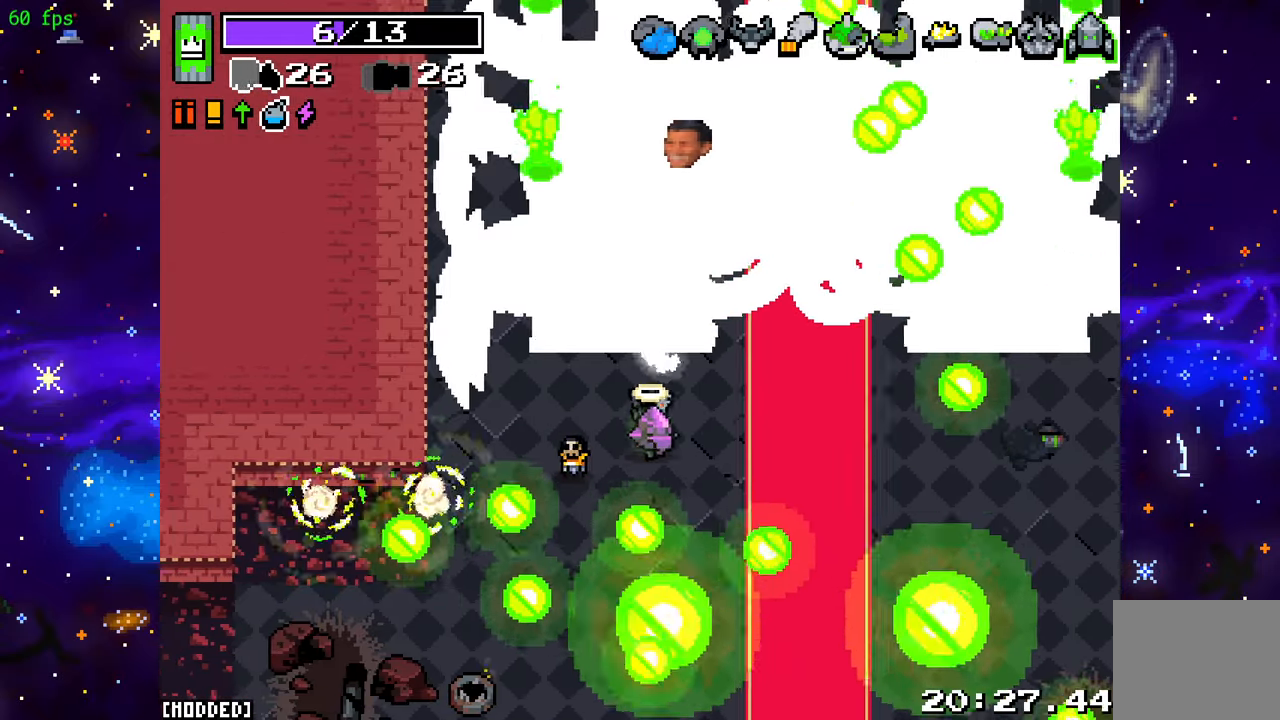
{"buttons": ["R2"], "left_stick": "down-right", "right_stick": "up", "events": [[500, "left_stick", "down-right"]]}